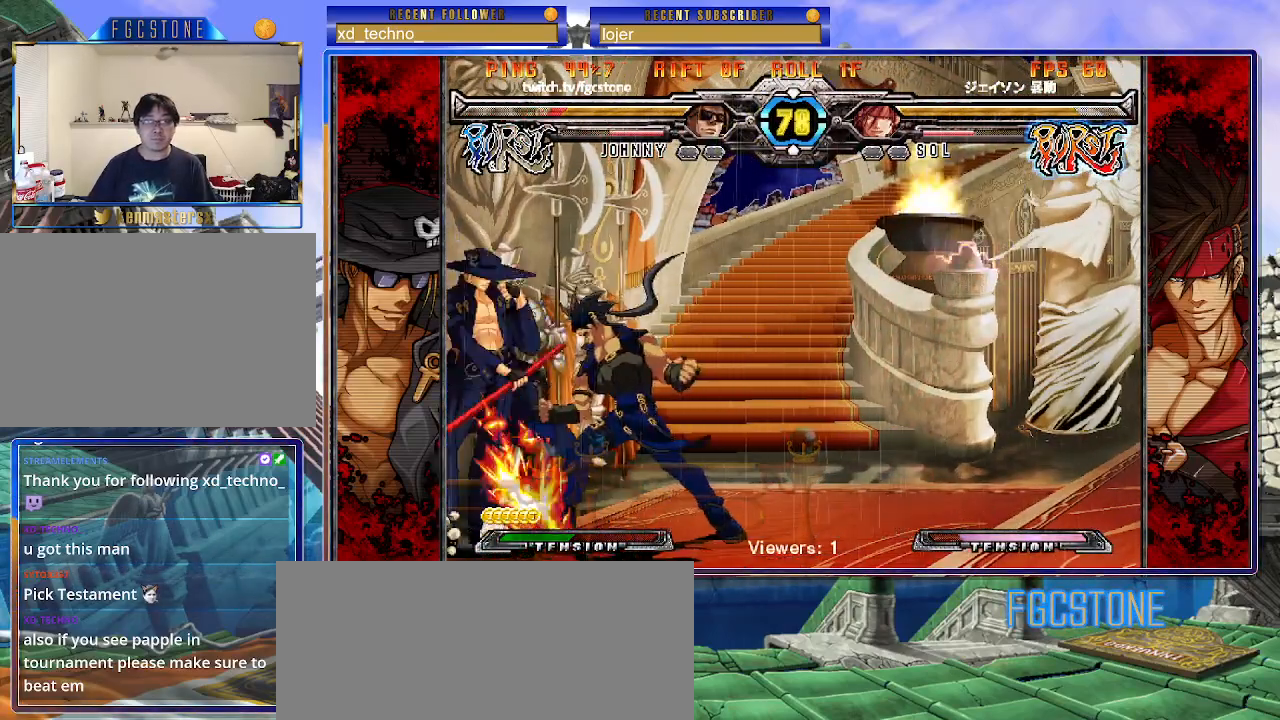
Gameplay with a controller (arcade stick); each line is a JSON object with the inputs held at the frame after it. "events" lists button and stick changes between this image and that frame as [ms after this image, input, new state], when the widget could be followed in between. Not read: L3 R3.
{"buttons": [], "left_stick": "down-left", "events": [[383, "left_stick", "down-left"]]}
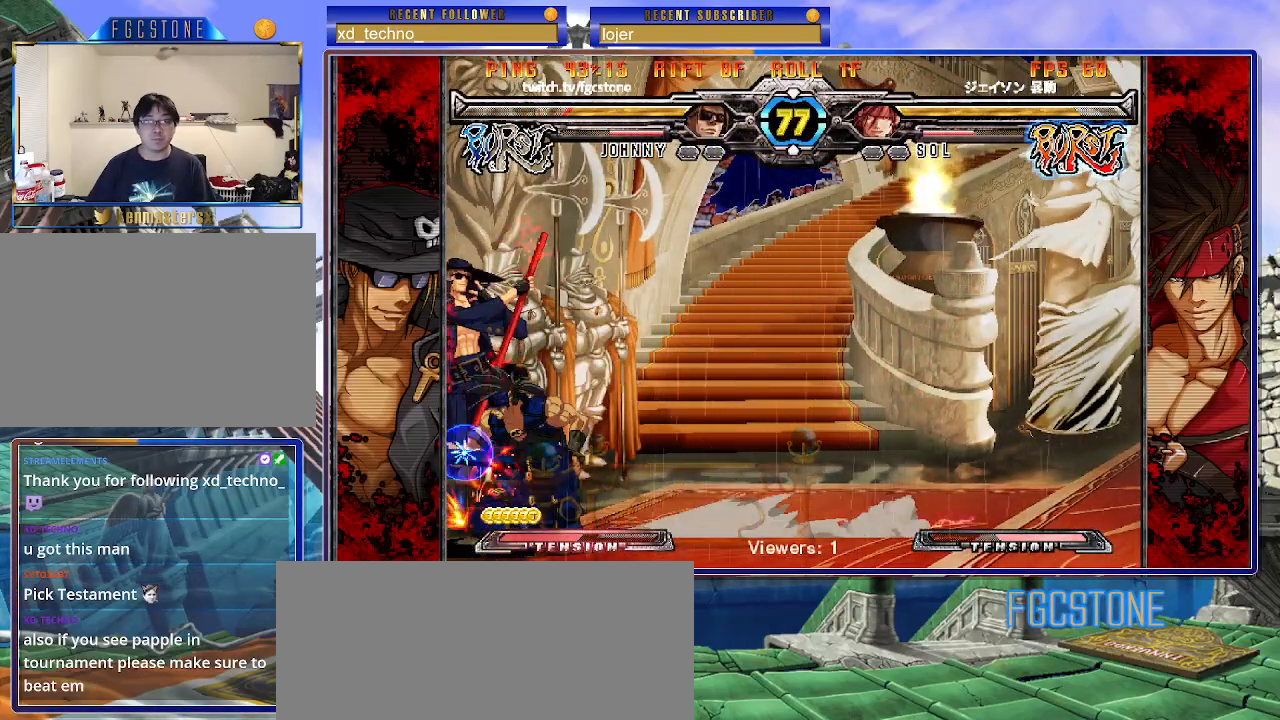
{"buttons": [], "left_stick": "up-left", "events": [[367, "left_stick", "up-left"]]}
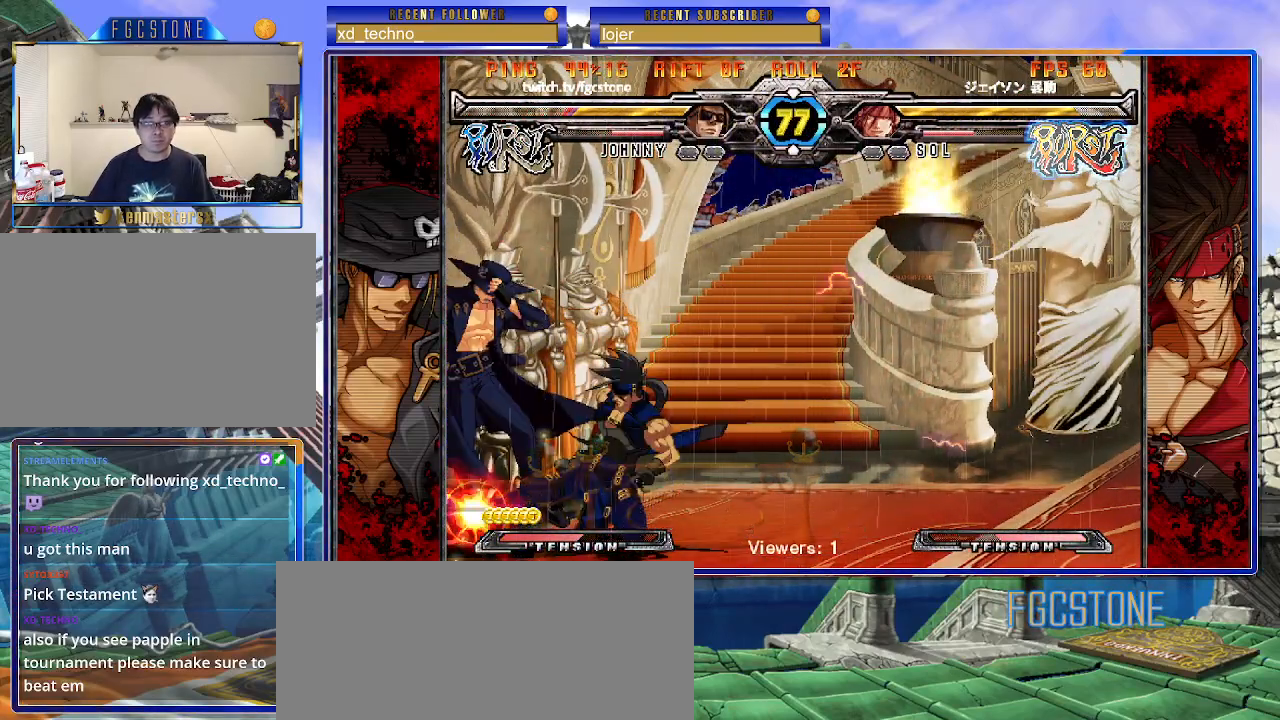
{"buttons": [], "left_stick": "down-left", "events": [[250, "left_stick", "down-left"]]}
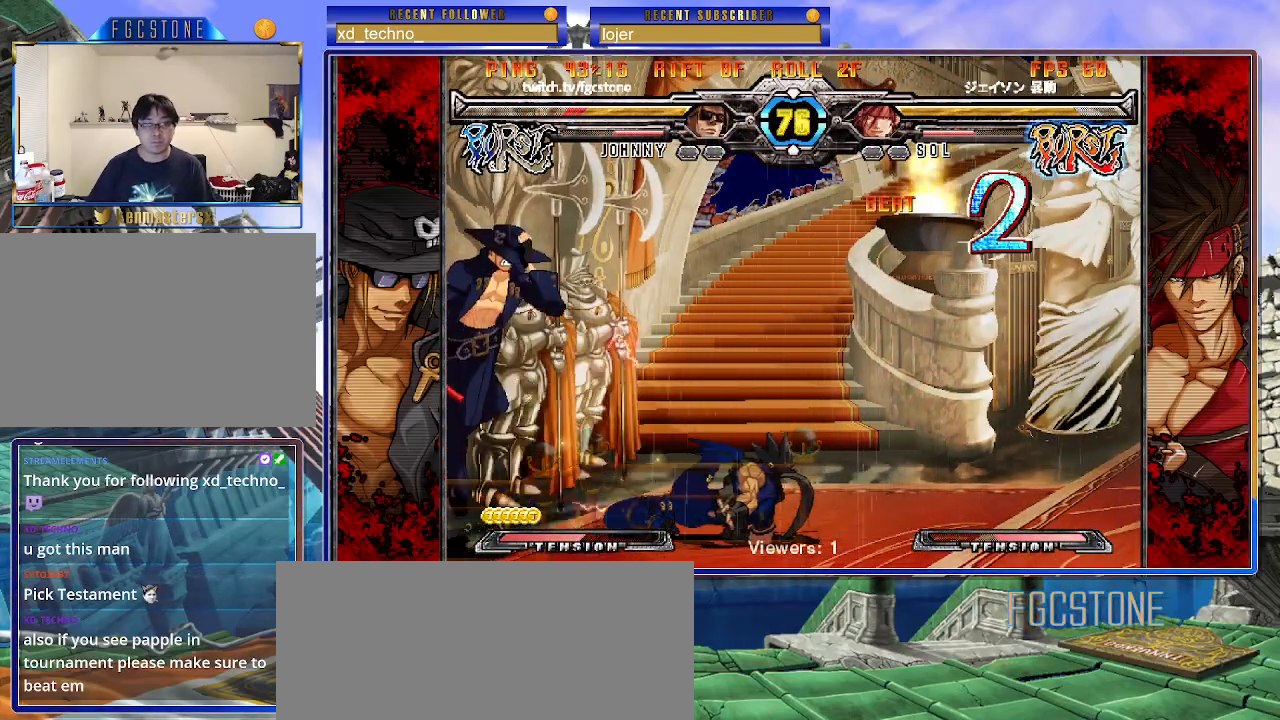
{"buttons": [], "left_stick": "center", "events": [[150, "K", "down"], [167, "S", "down"], [250, "K", "up"], [283, "left_stick", "center"], [300, "S", "up"], [317, "K", "down"], [367, "S", "down"], [417, "K", "up"], [500, "S", "up"]]}
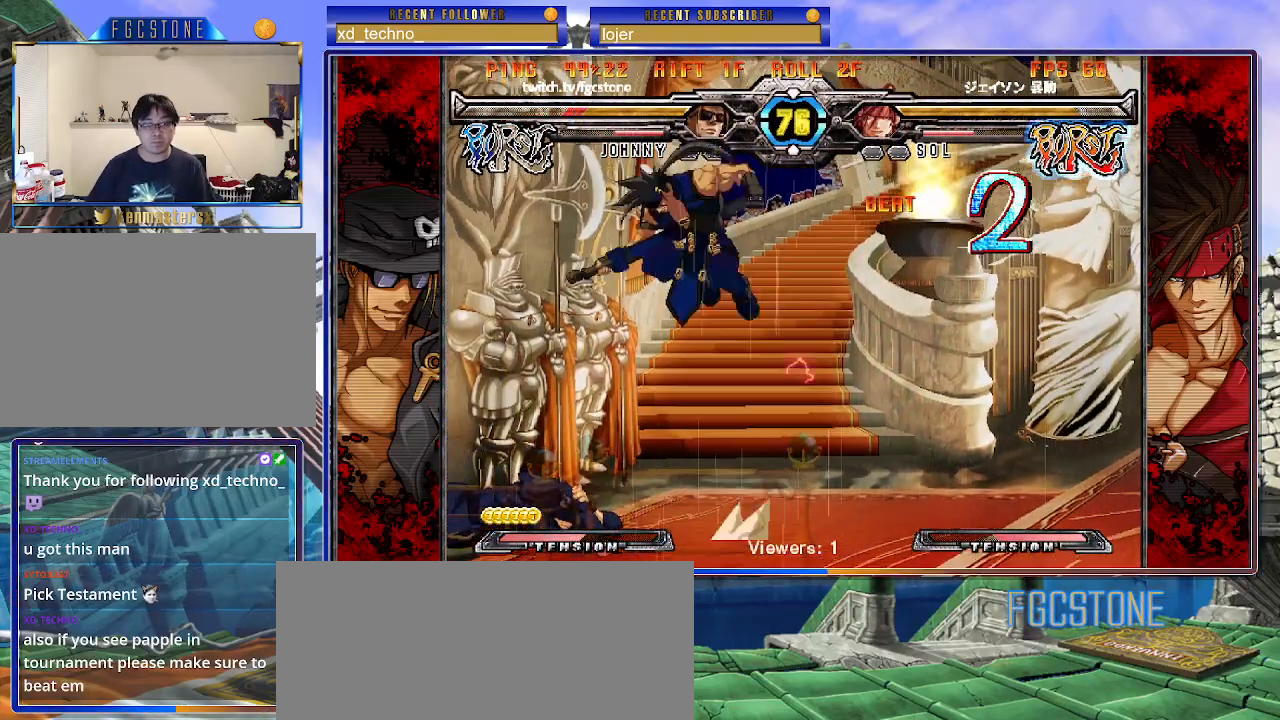
{"buttons": [], "left_stick": "left", "events": [[200, "left_stick", "left"]]}
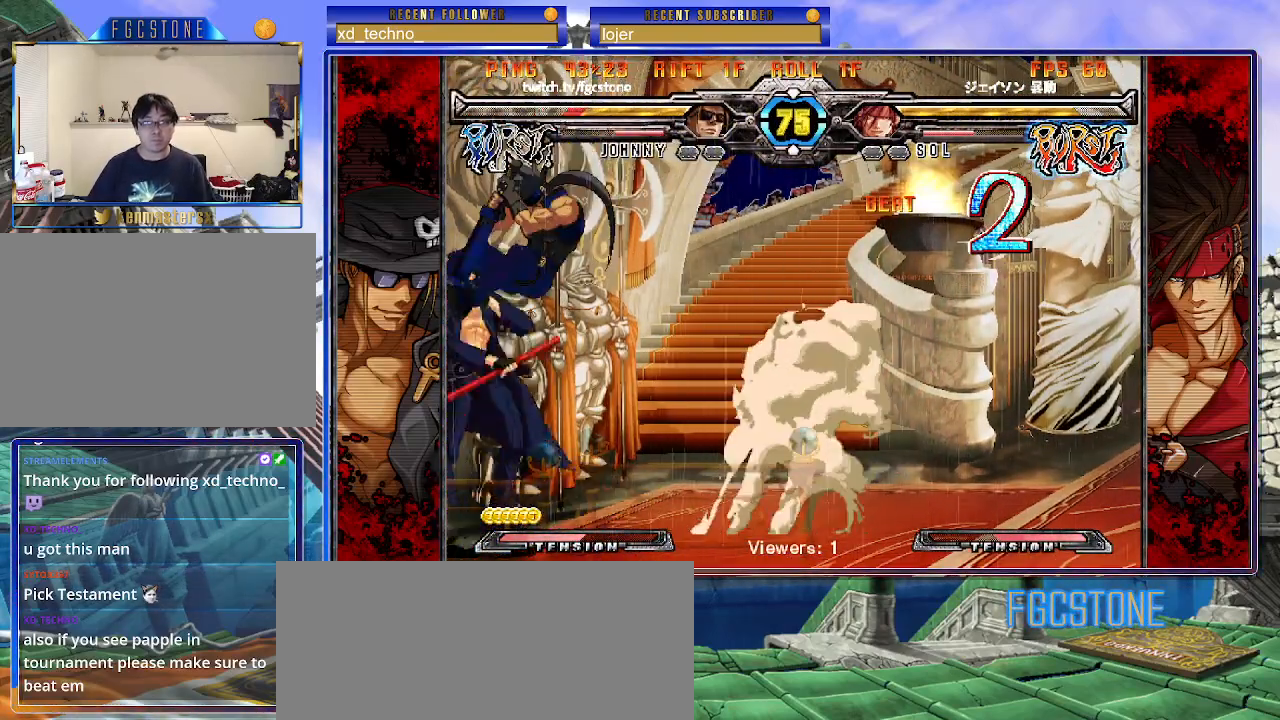
{"buttons": [], "left_stick": "left", "events": [[183, "left_stick", "right"], [200, "K", "down"], [200, "S", "down"], [267, "left_stick", "center"], [283, "K", "up"], [283, "S", "up"], [333, "left_stick", "left"]]}
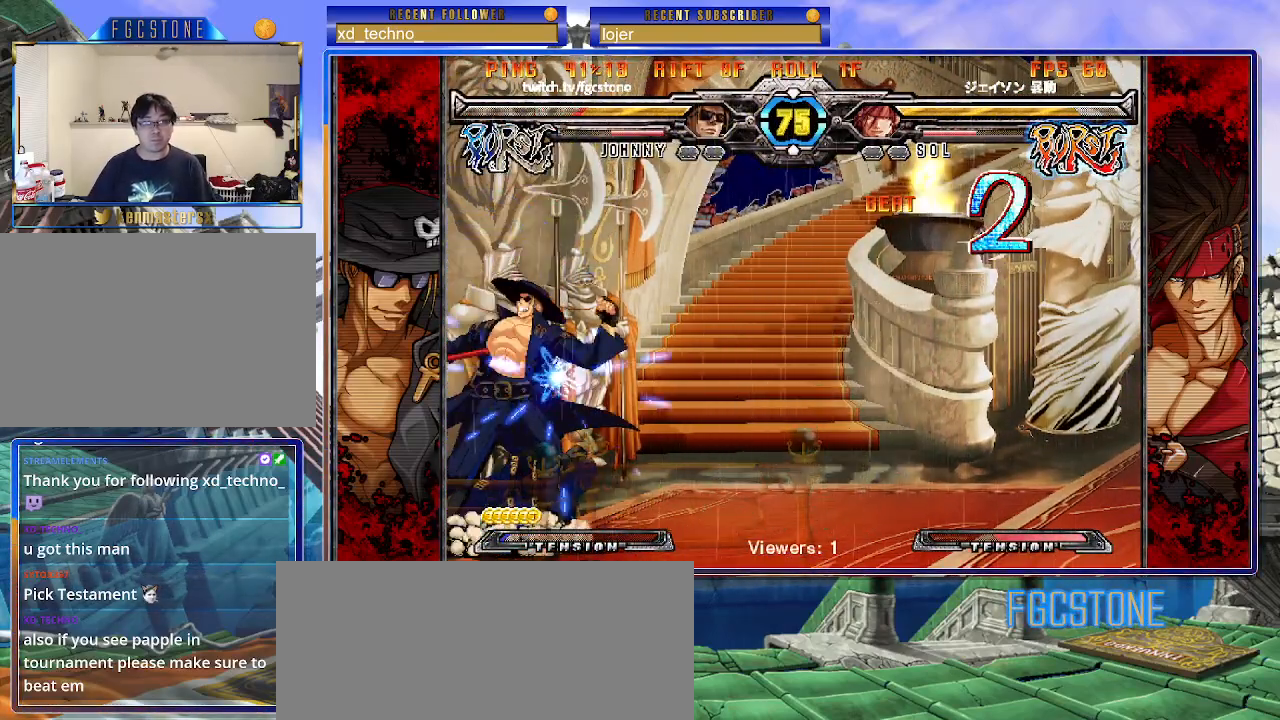
{"buttons": [], "left_stick": "down-left", "events": [[417, "left_stick", "down-left"]]}
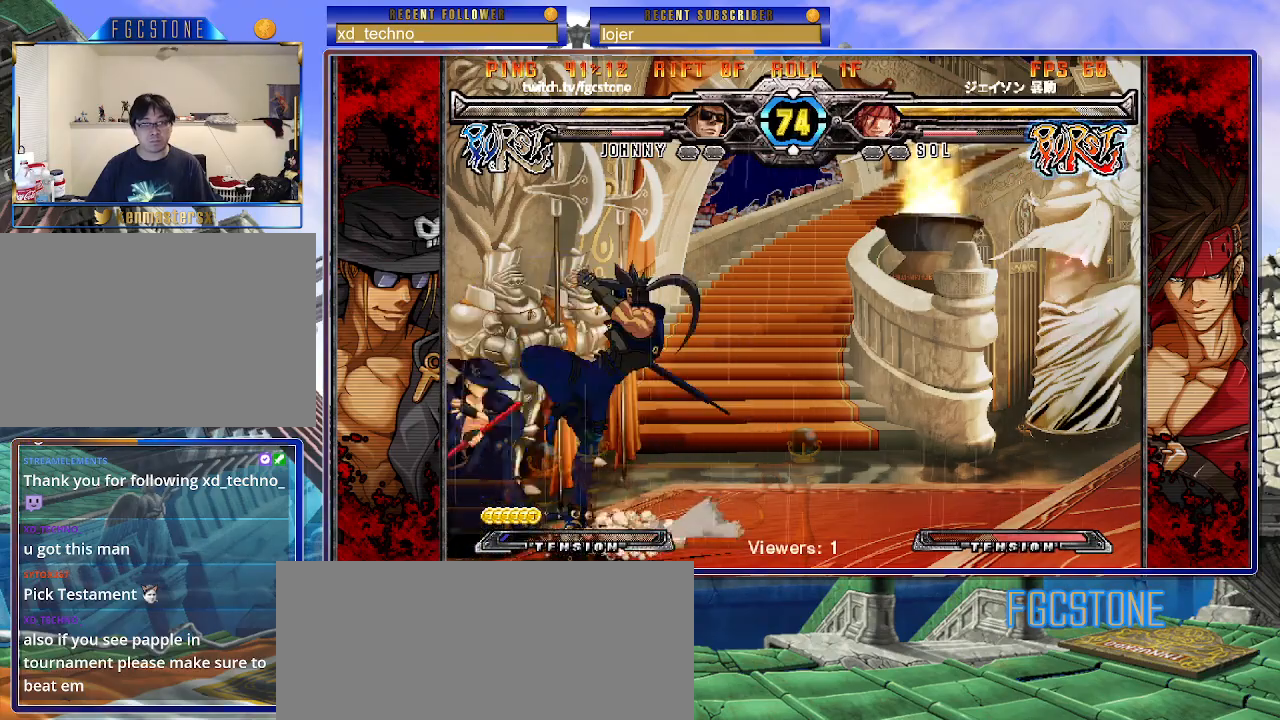
{"buttons": [], "left_stick": "down-left", "events": []}
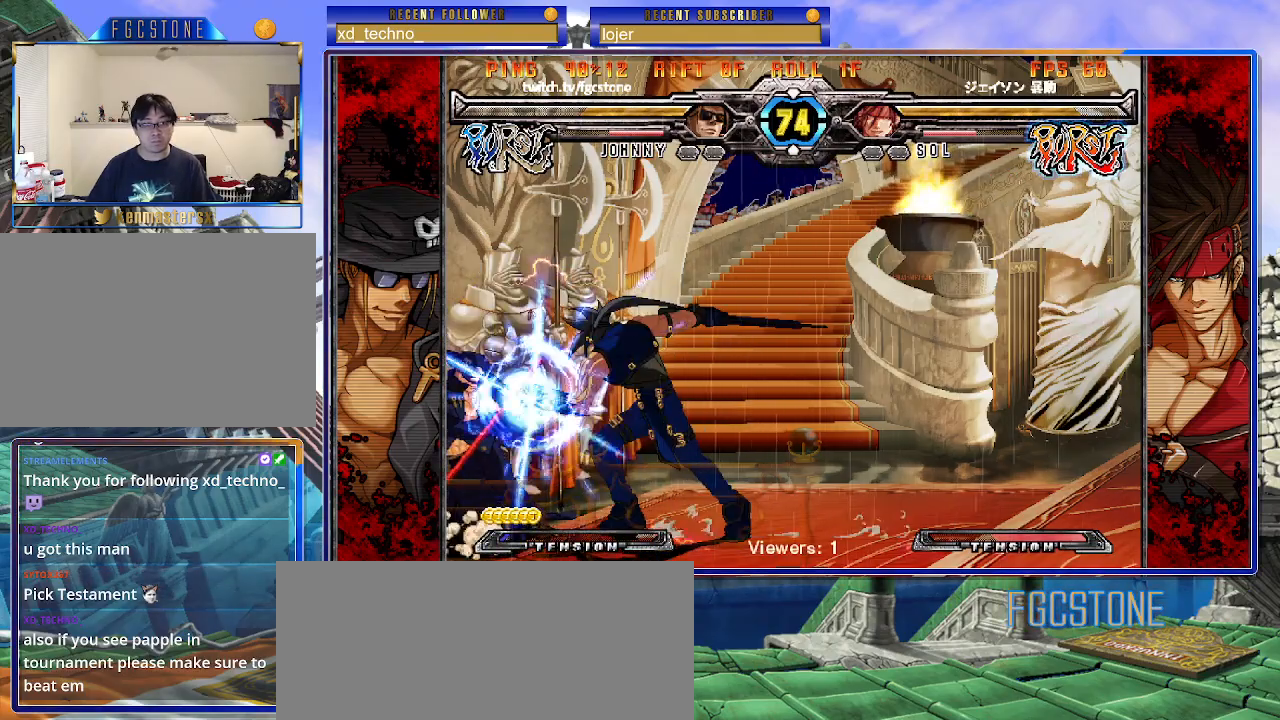
{"buttons": ["K"], "left_stick": "left", "events": [[350, "left_stick", "left"], [450, "K", "down"]]}
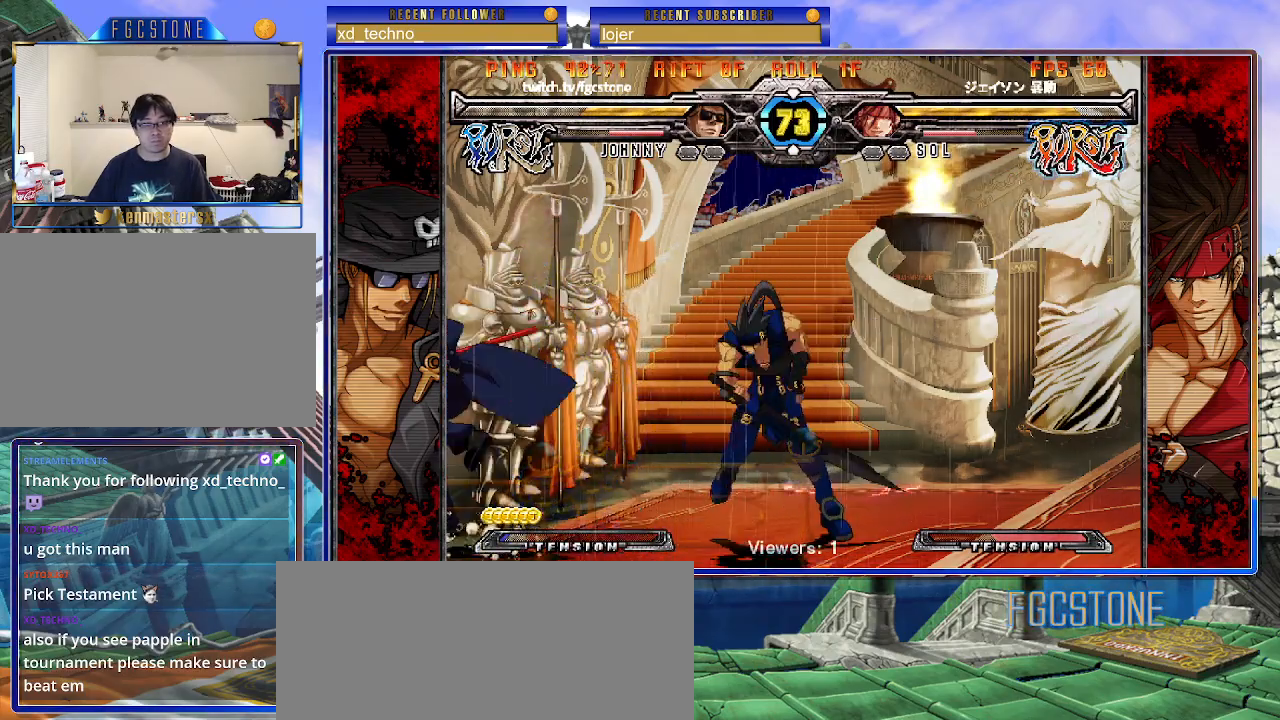
{"buttons": [], "left_stick": "left", "events": [[33, "K", "up"], [183, "HS", "down"], [250, "HS", "up"], [333, "HS", "down"], [383, "HS", "up"]]}
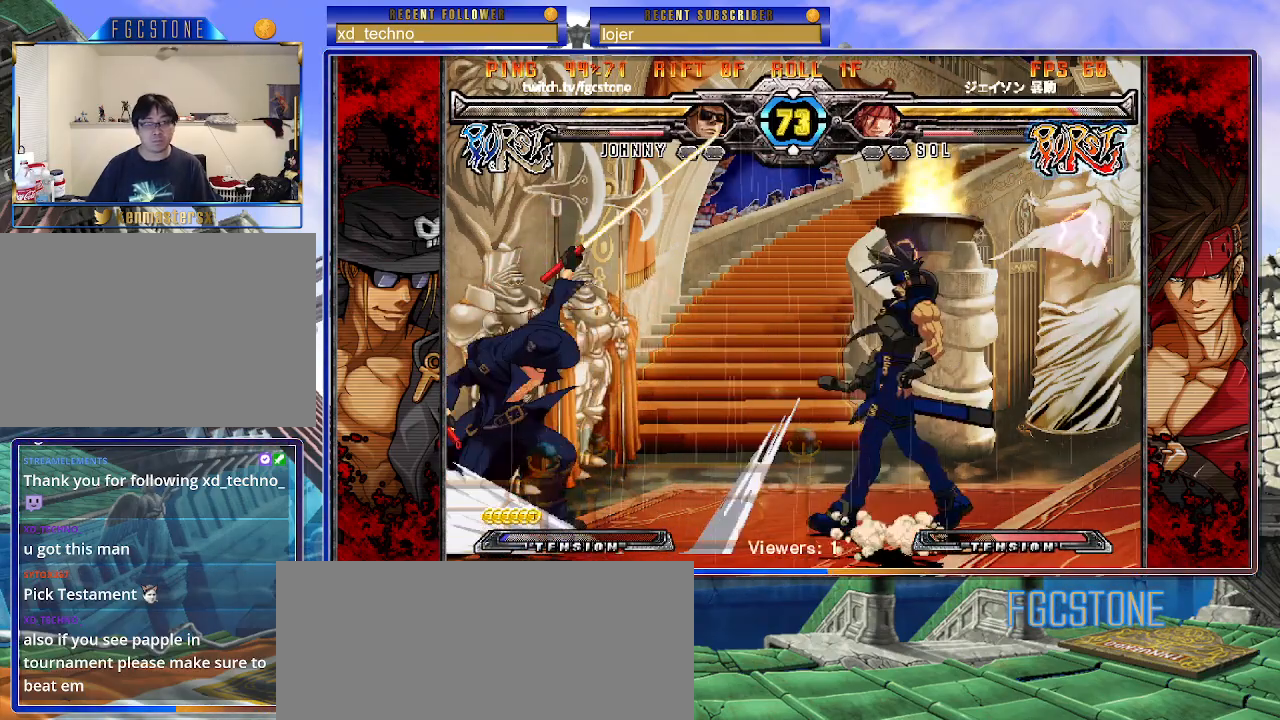
{"buttons": [], "left_stick": "up-left", "events": [[17, "left_stick", "down"], [100, "left_stick", "right"], [167, "left_stick", "center"], [383, "left_stick", "down"], [483, "left_stick", "up-left"]]}
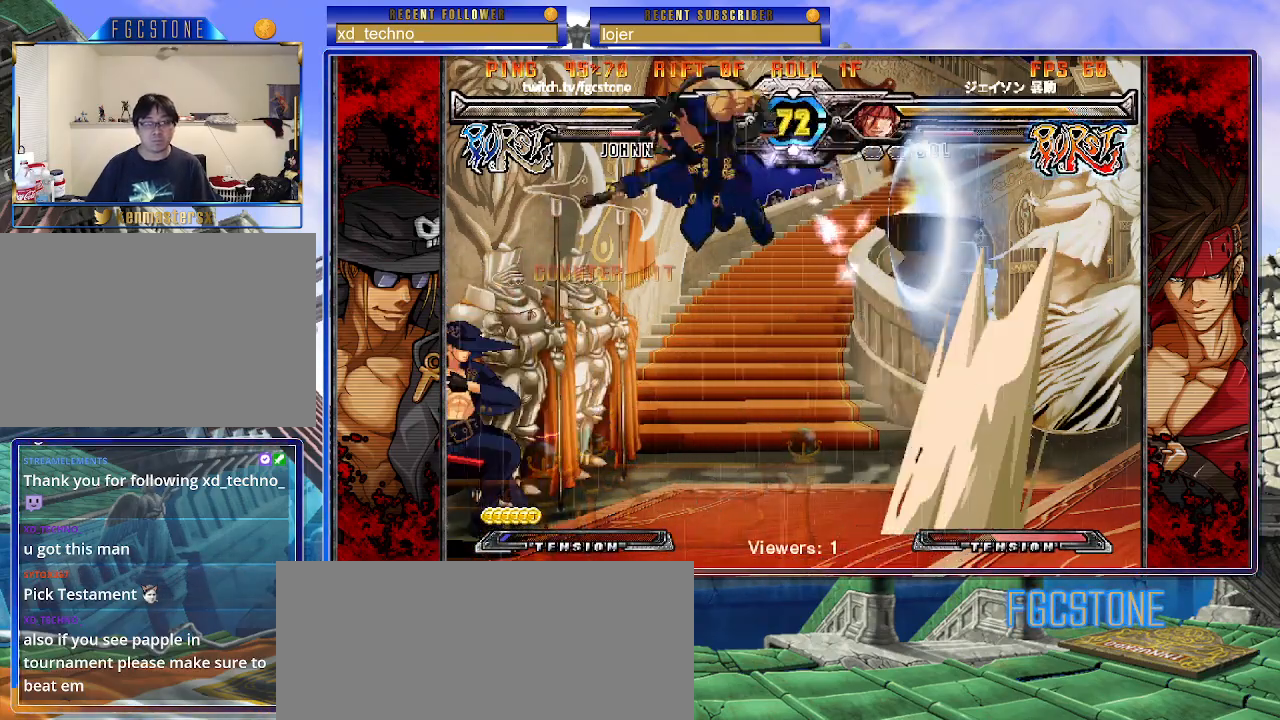
{"buttons": [], "left_stick": "up-left", "events": [[333, "left_stick", "right"], [433, "left_stick", "up-left"]]}
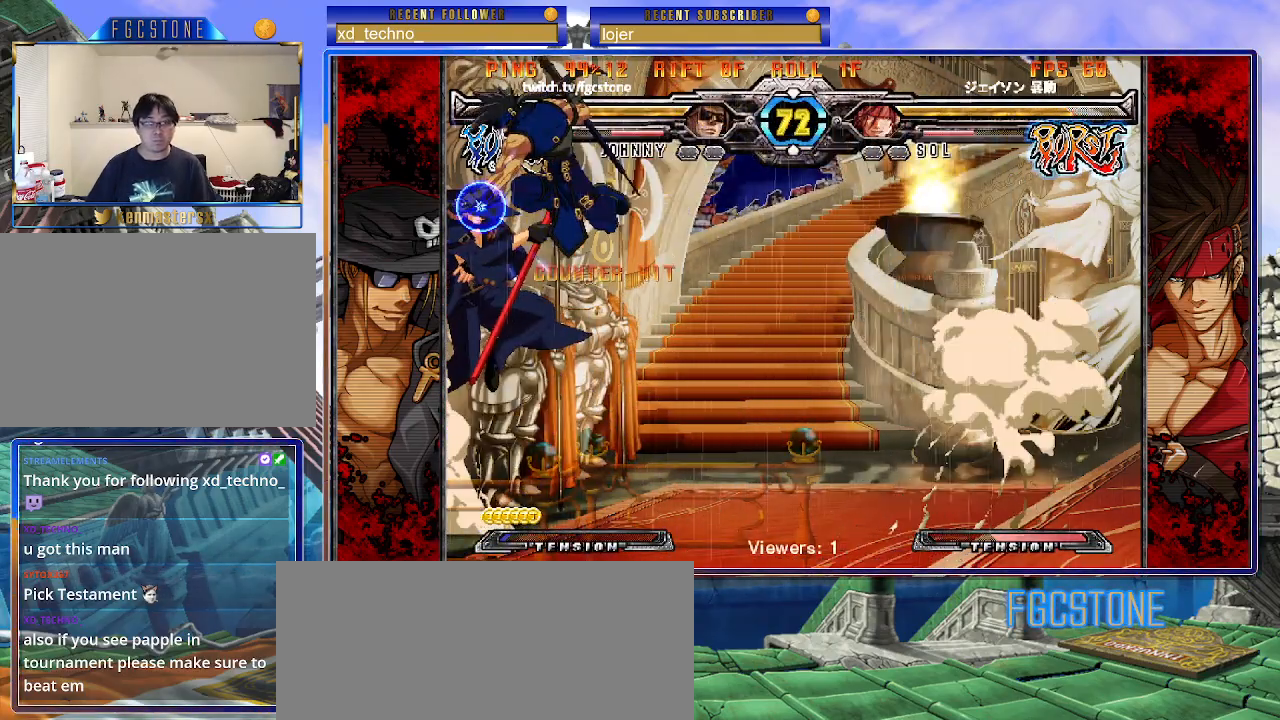
{"buttons": [], "left_stick": "up-left", "events": []}
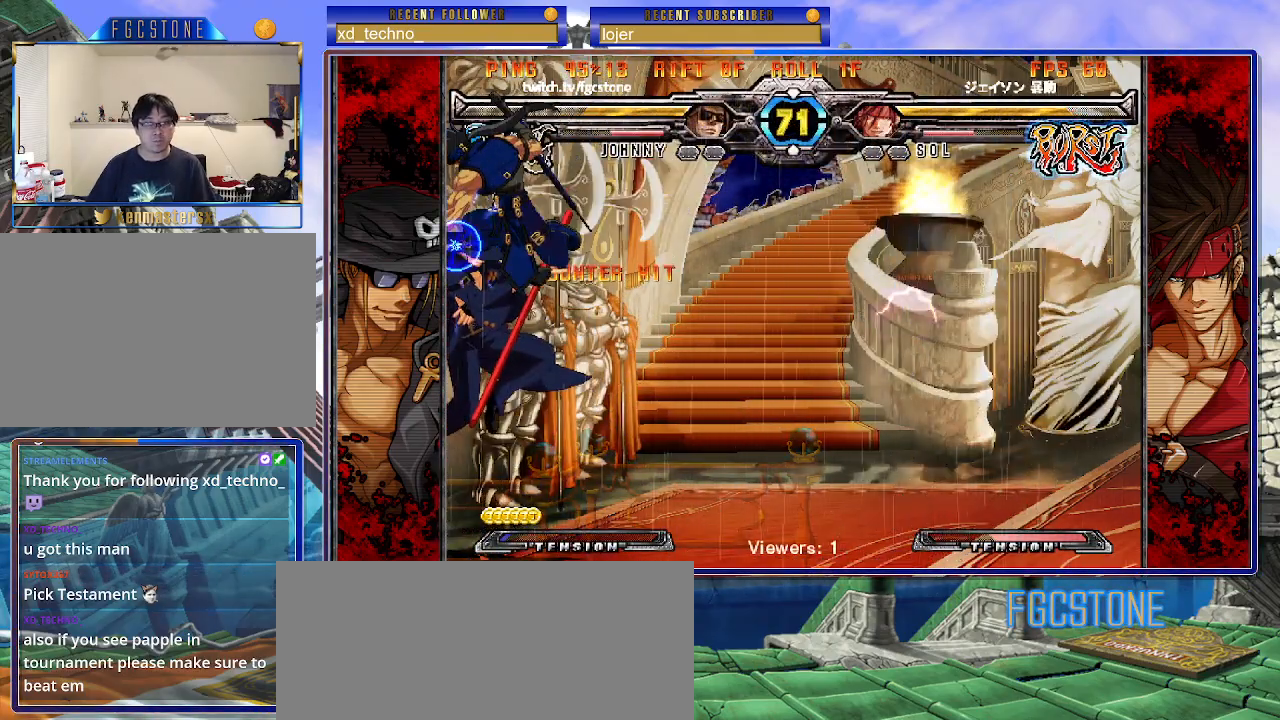
{"buttons": [], "left_stick": "up-left", "events": []}
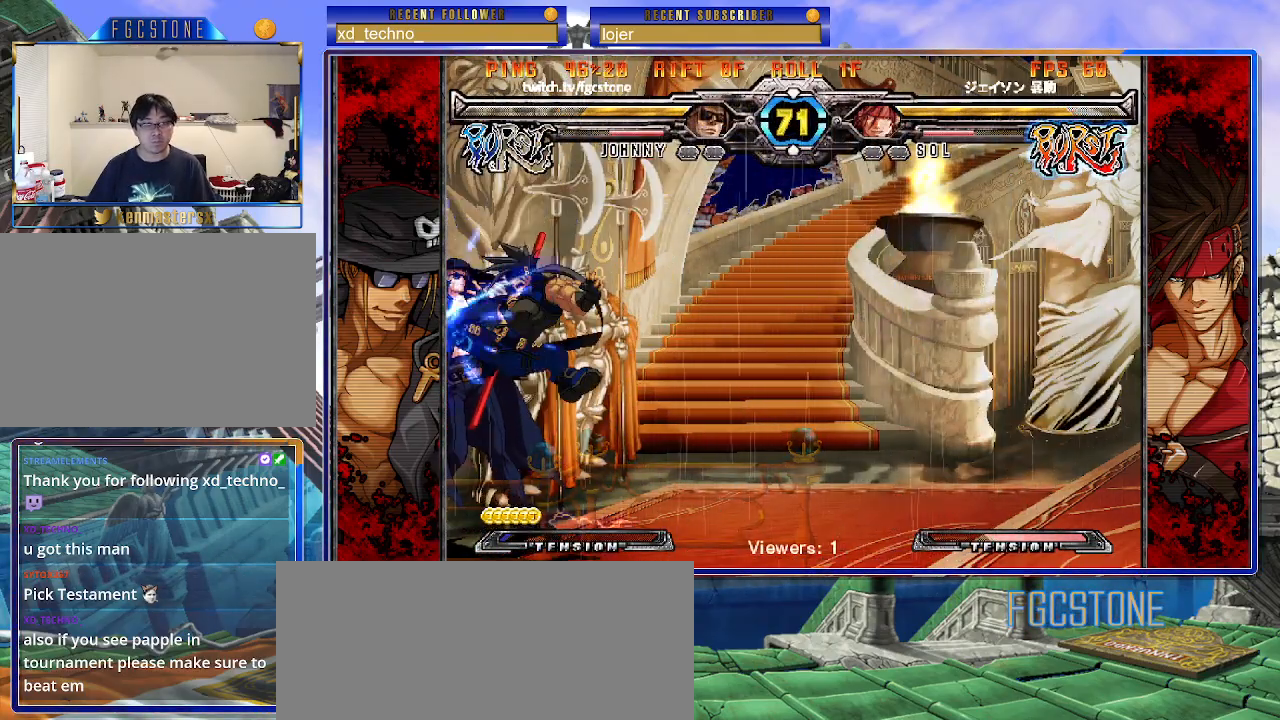
{"buttons": ["K", "S"], "left_stick": "down-left", "events": [[183, "left_stick", "down-left"], [217, "K", "down"], [217, "S", "down"]]}
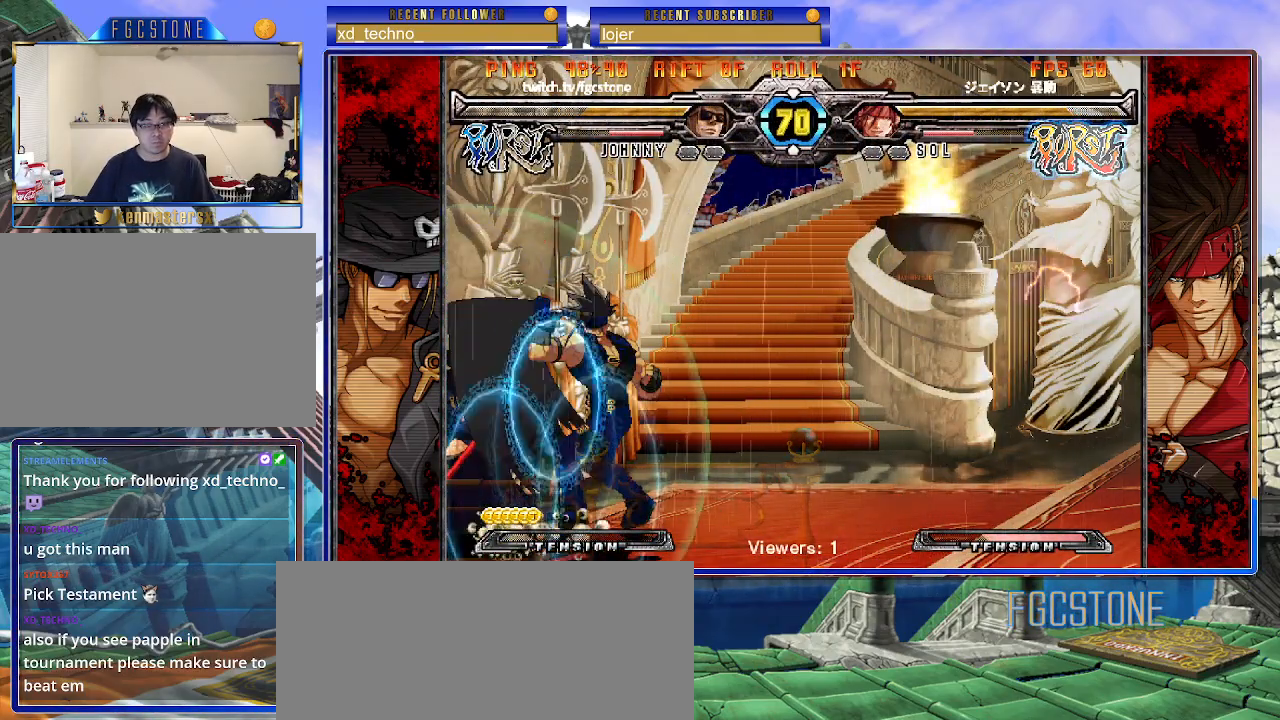
{"buttons": [], "left_stick": "up-left", "events": [[200, "K", "up"], [217, "S", "up"], [267, "left_stick", "center"], [317, "left_stick", "right"], [367, "left_stick", "up-right"], [500, "left_stick", "up-left"]]}
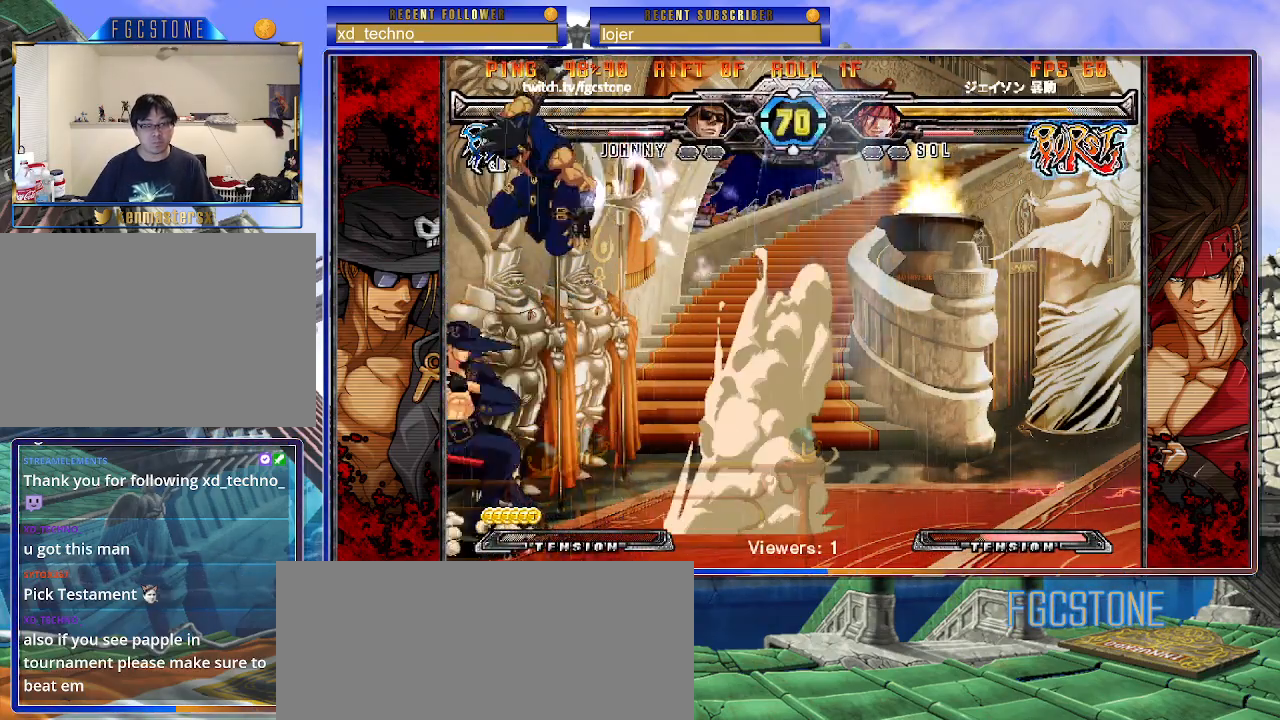
{"buttons": [], "left_stick": "right", "events": [[33, "left_stick", "left"], [467, "left_stick", "right"]]}
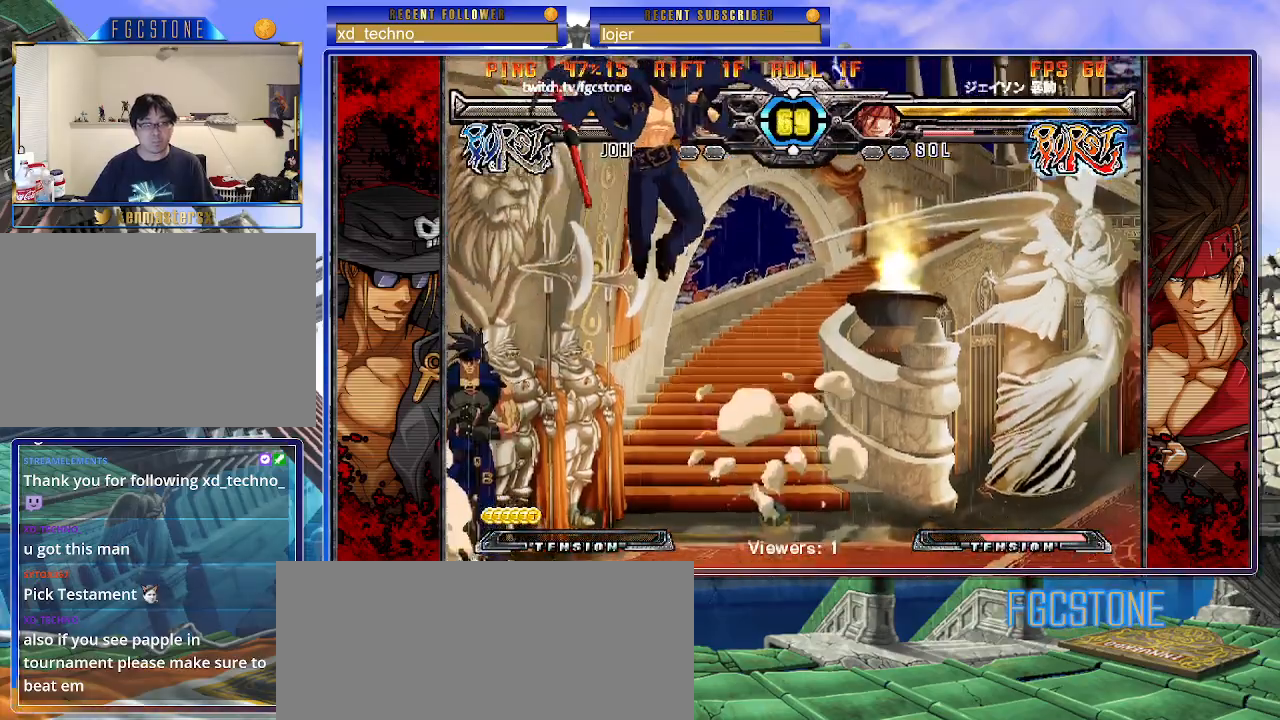
{"buttons": ["HS"], "left_stick": "right", "events": [[50, "left_stick", "center"], [100, "left_stick", "right"], [450, "HS", "down"]]}
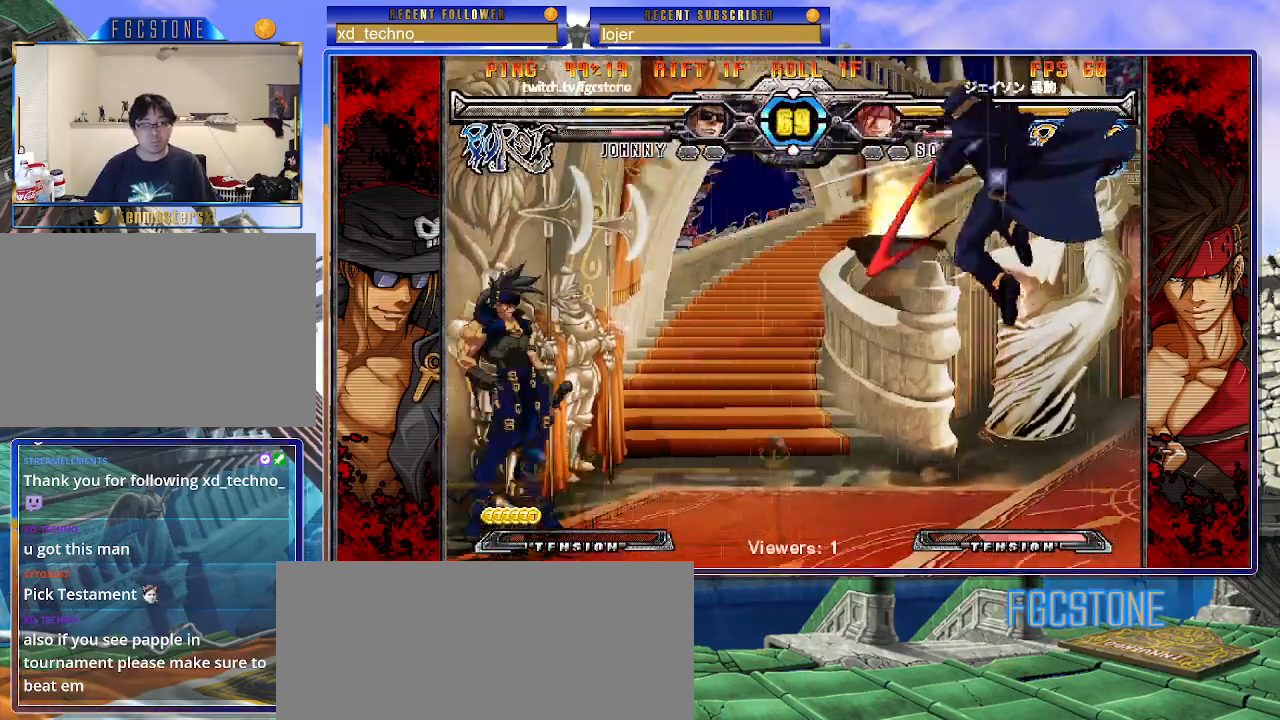
{"buttons": [], "left_stick": "right", "events": [[67, "HS", "up"], [83, "left_stick", "center"], [167, "left_stick", "right"], [250, "left_stick", "center"], [300, "left_stick", "right"]]}
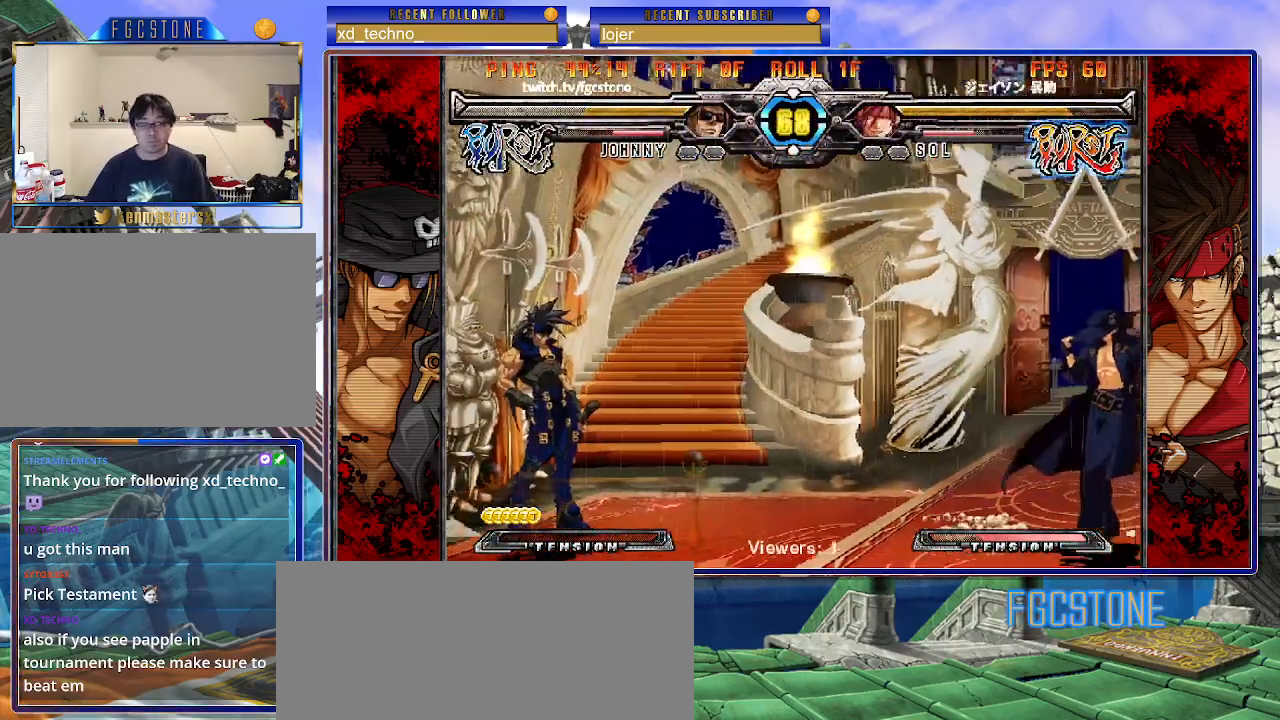
{"buttons": [], "left_stick": "right", "events": [[67, "left_stick", "left"], [233, "left_stick", "right"]]}
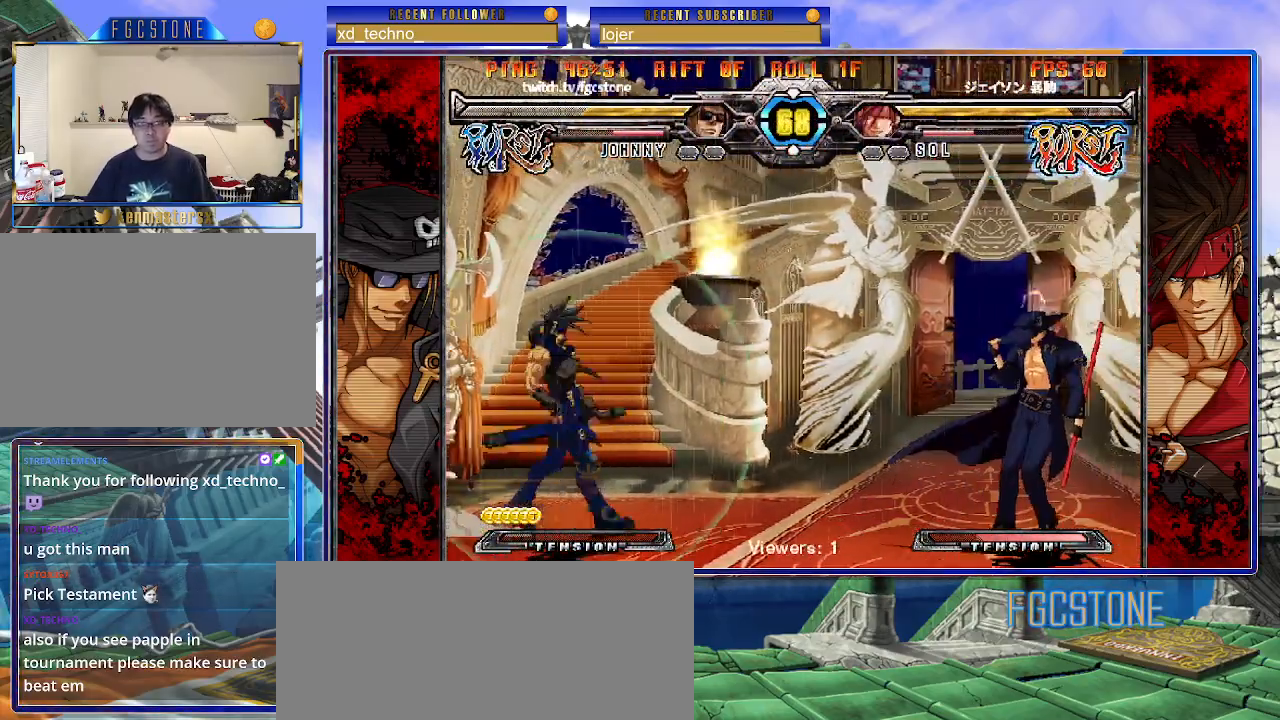
{"buttons": [], "left_stick": "left", "events": [[167, "left_stick", "left"], [333, "K", "down"], [433, "K", "up"]]}
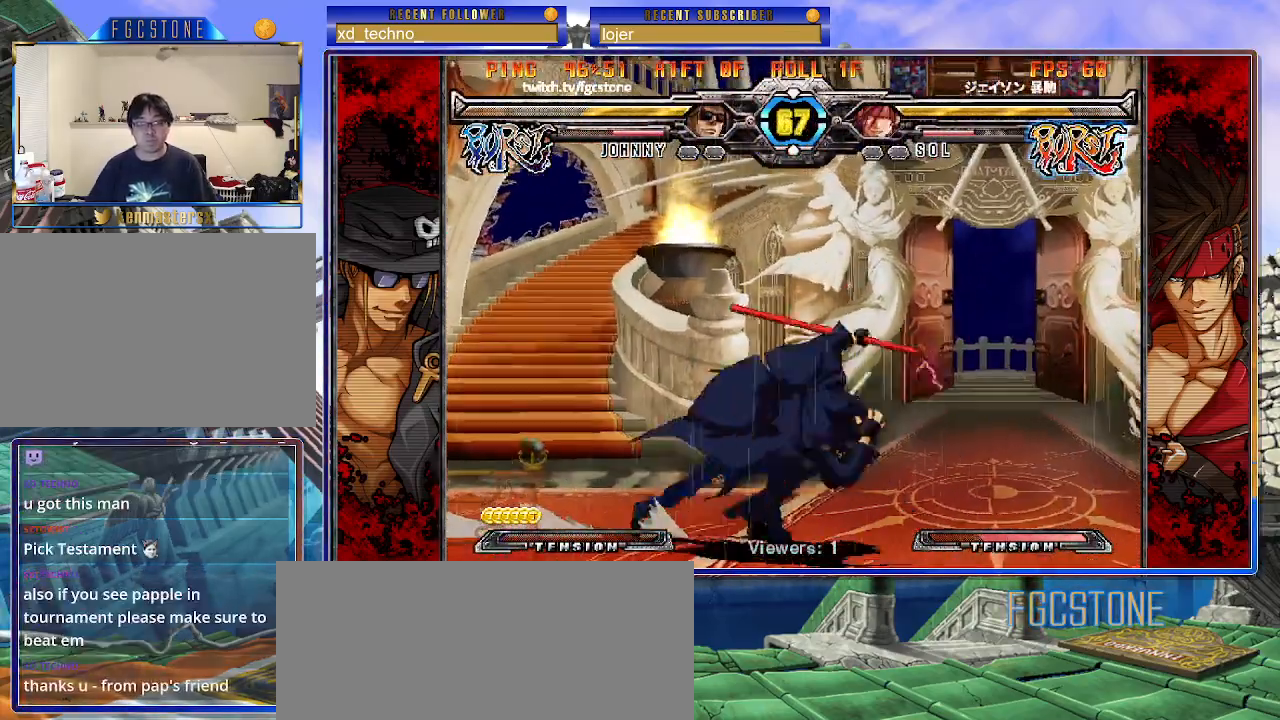
{"buttons": [], "left_stick": "down-right", "events": [[33, "left_stick", "right"], [100, "left_stick", "down"], [167, "left_stick", "left"], [233, "K", "down"], [233, "left_stick", "center"], [433, "left_stick", "down-right"], [483, "K", "up"]]}
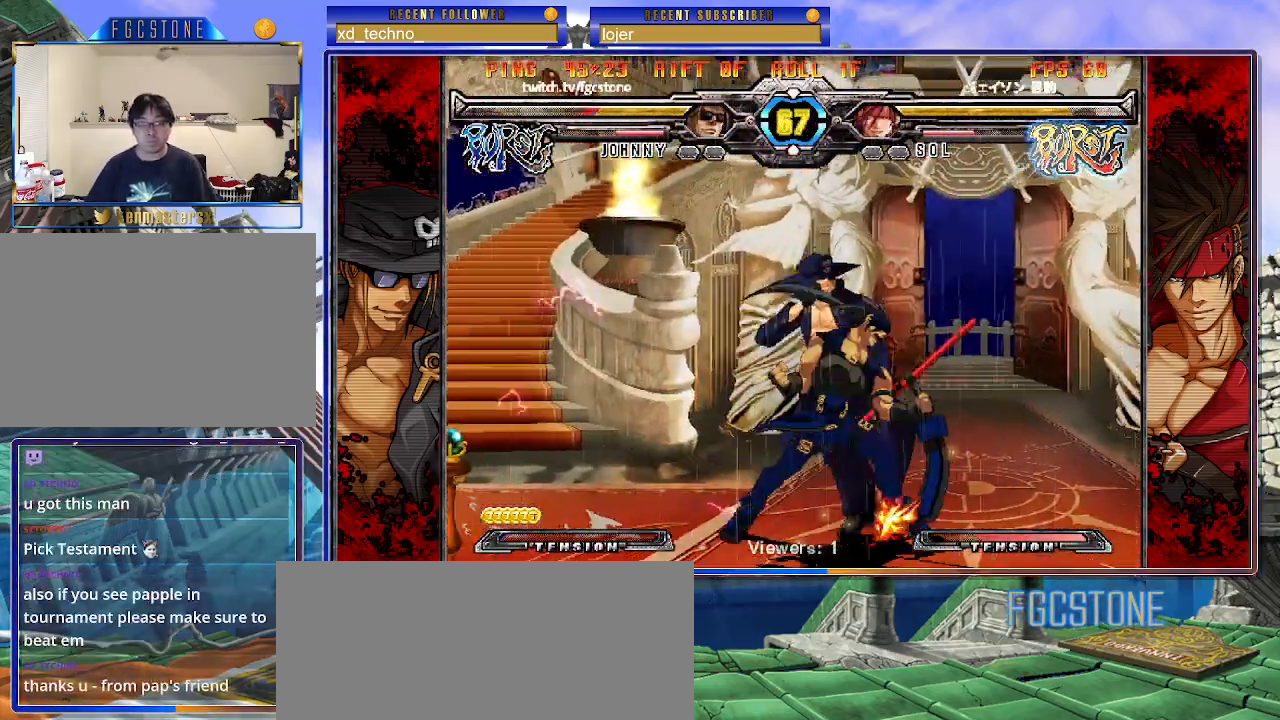
{"buttons": [], "left_stick": "center", "events": [[33, "left_stick", "right"], [133, "K", "down"], [200, "K", "up"], [250, "S", "down"], [317, "S", "up"], [333, "left_stick", "center"], [350, "K", "down"], [450, "K", "up"]]}
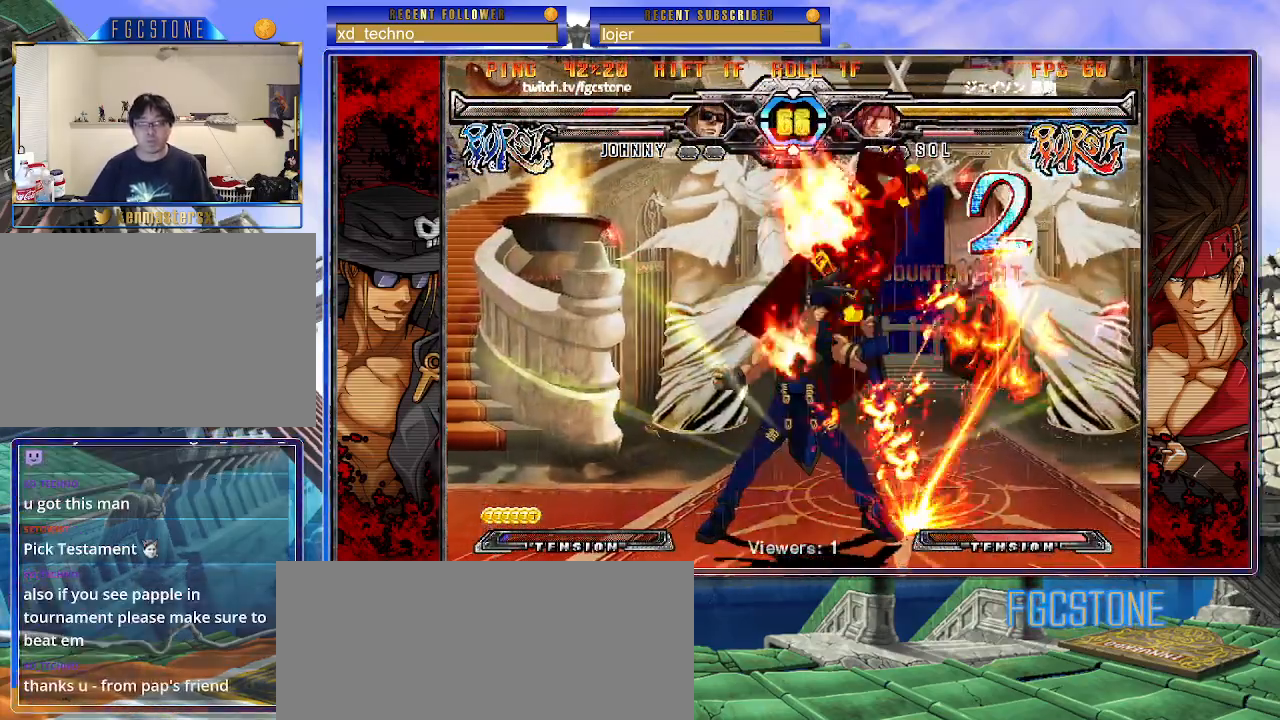
{"buttons": [], "left_stick": "center", "events": []}
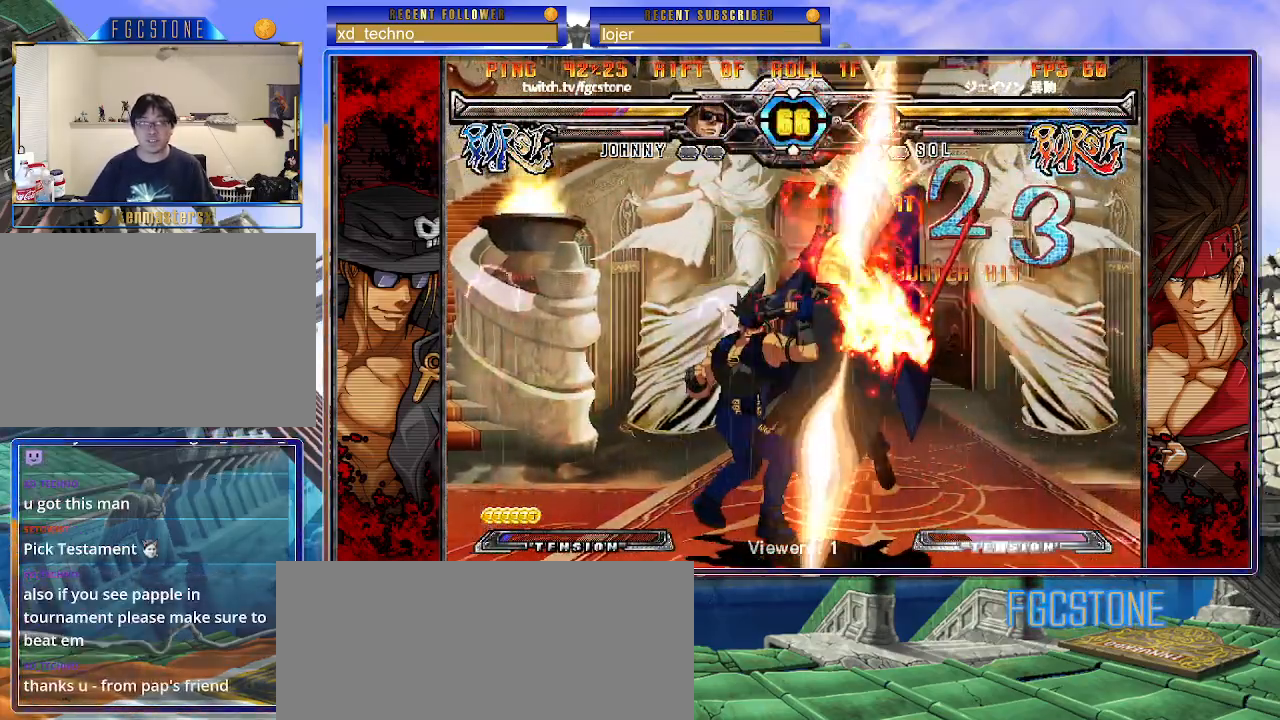
{"buttons": [], "left_stick": "center", "events": []}
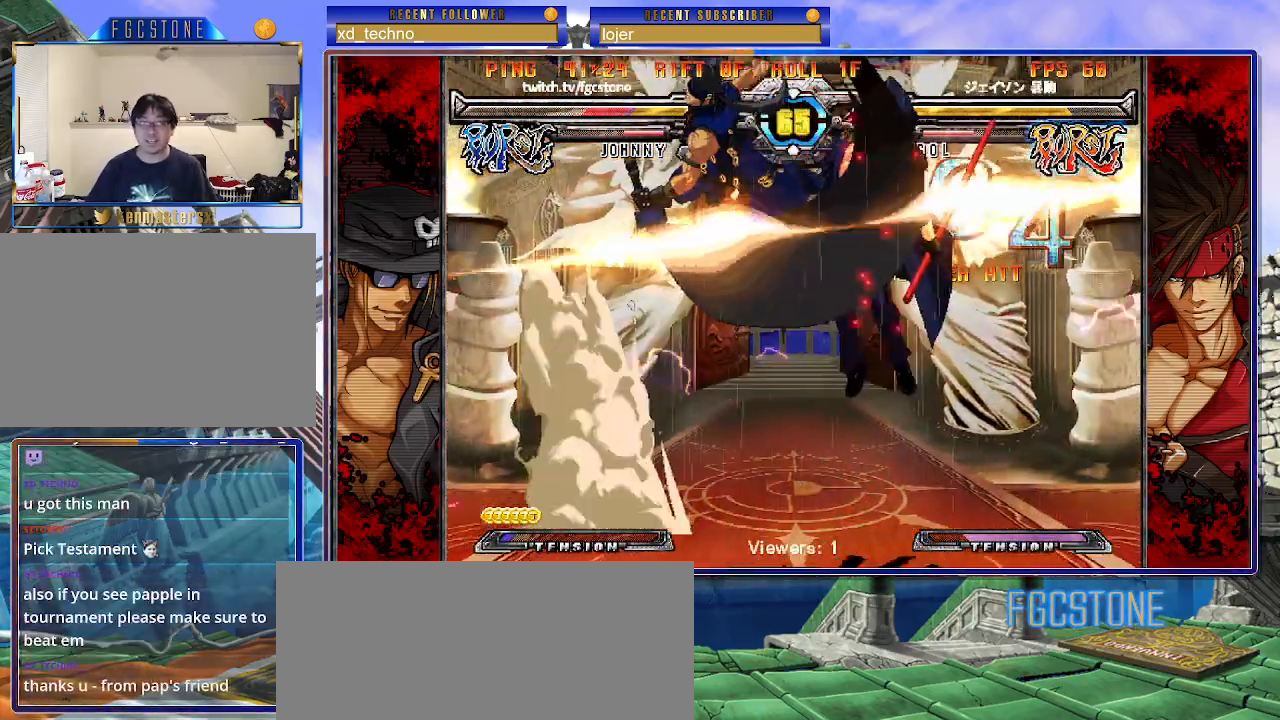
{"buttons": [], "left_stick": "center", "events": []}
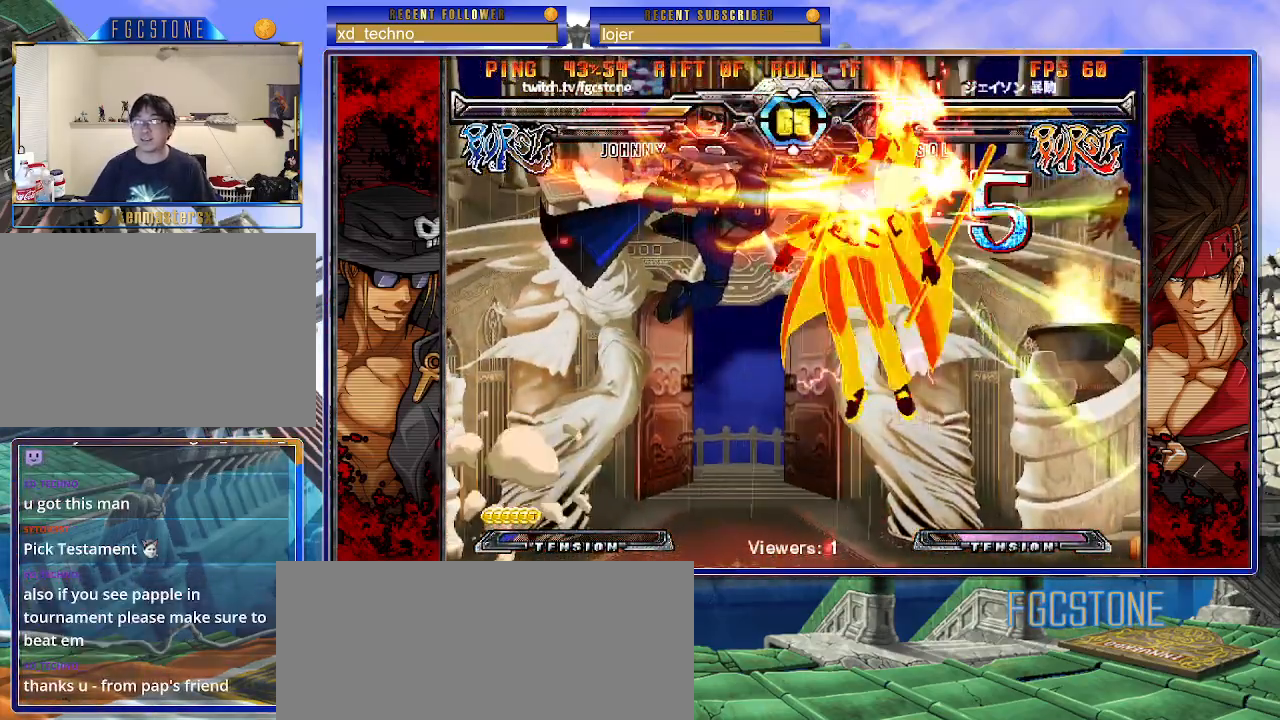
{"buttons": [], "left_stick": "center", "events": []}
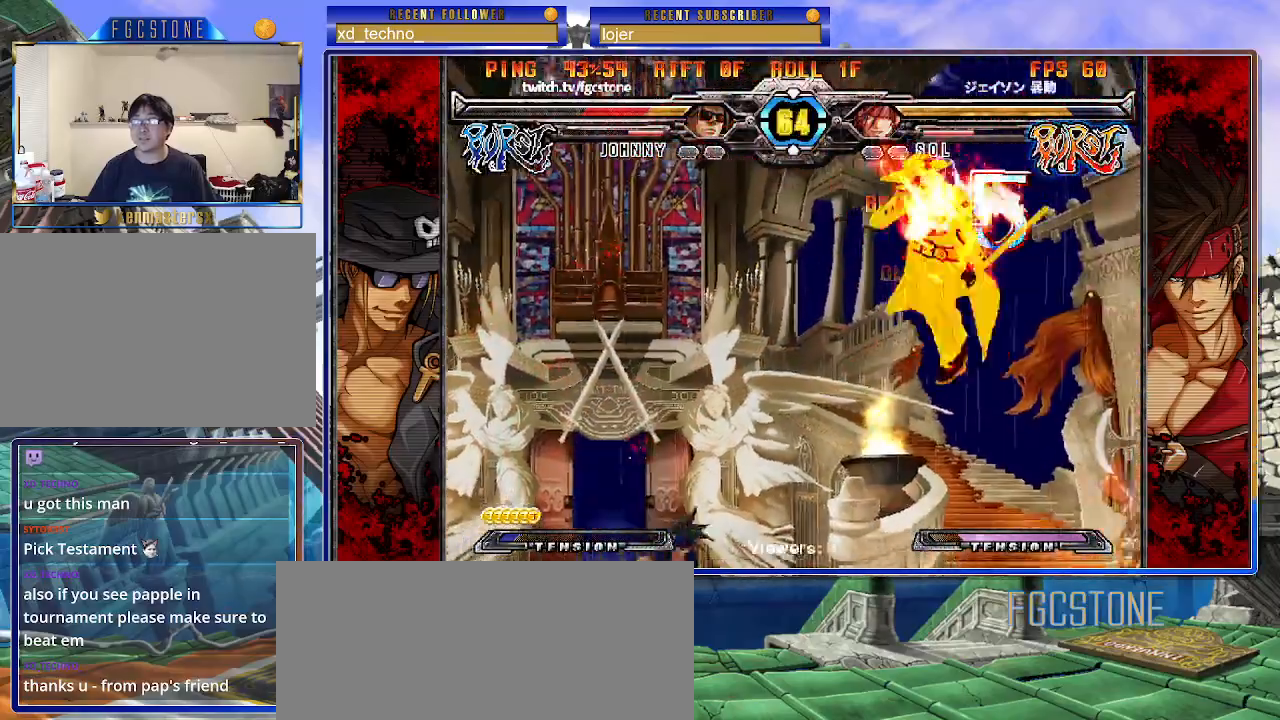
{"buttons": [], "left_stick": "center", "events": []}
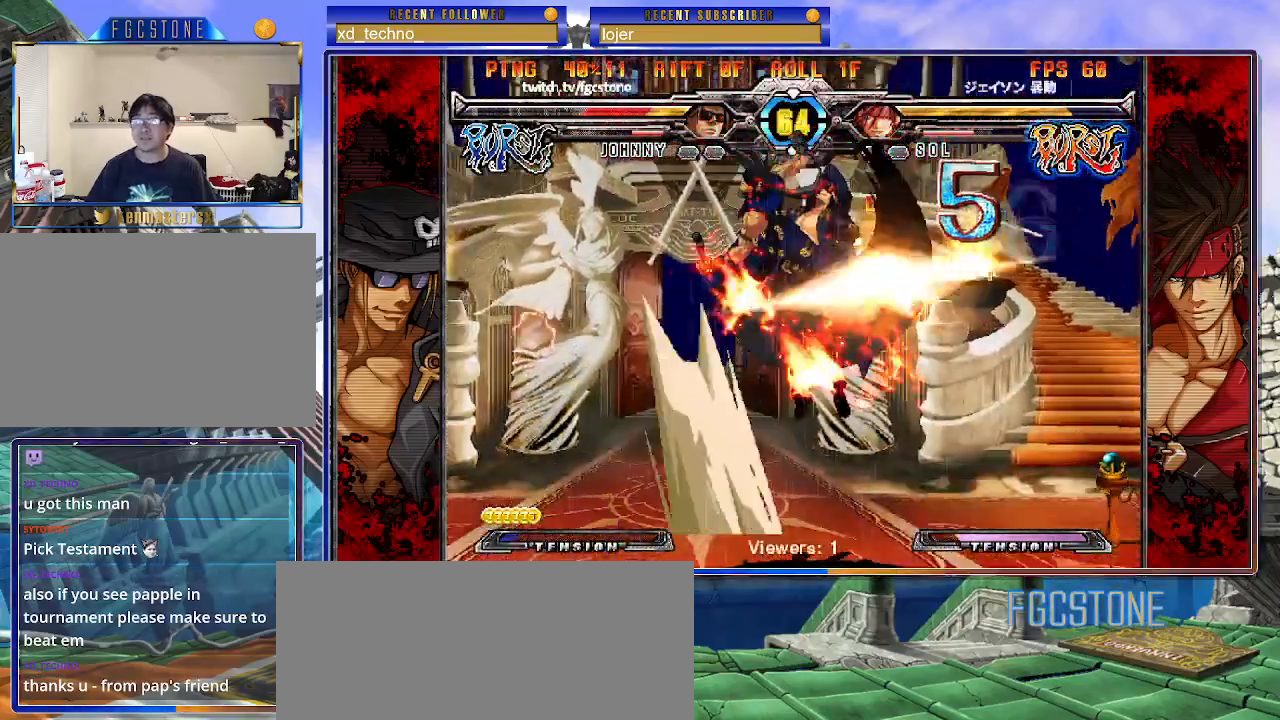
{"buttons": ["S"], "left_stick": "center", "events": [[33, "K", "down"], [100, "S", "down"], [133, "K", "up"], [217, "K", "down"], [233, "S", "up"], [300, "S", "down"], [317, "K", "up"], [383, "K", "down"], [400, "S", "up"], [450, "S", "down"], [483, "K", "up"]]}
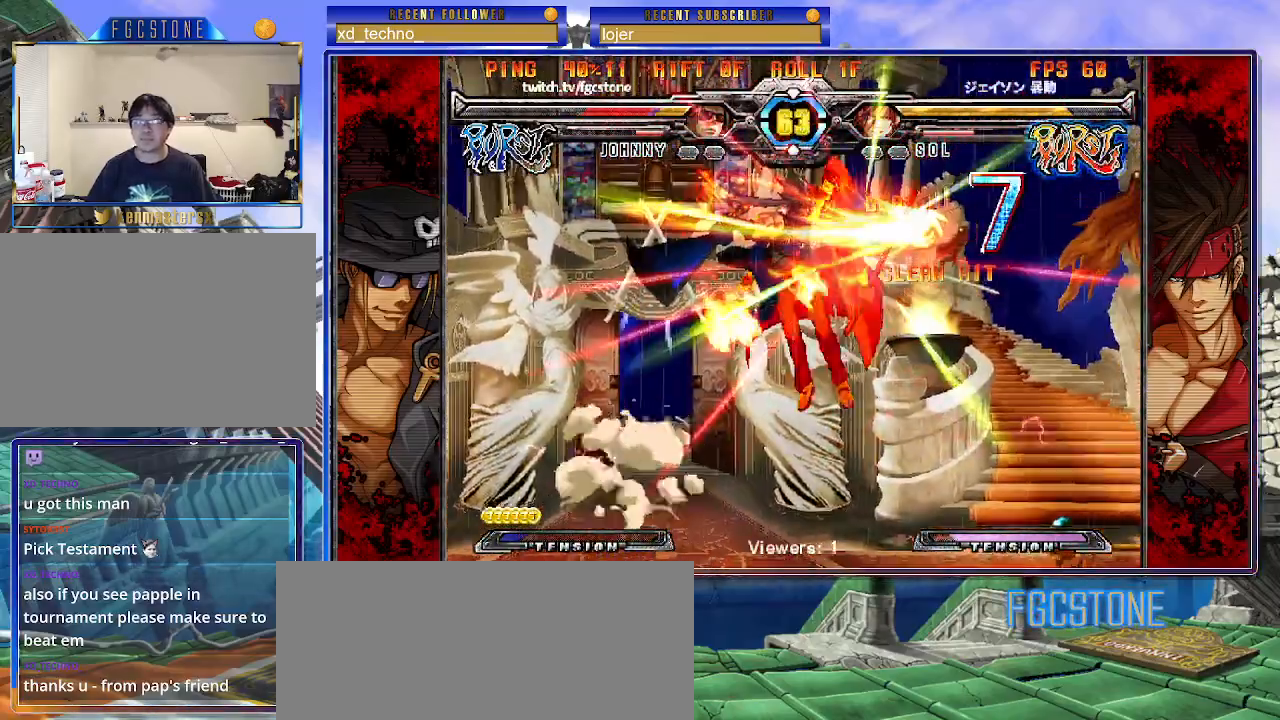
{"buttons": [], "left_stick": "center", "events": [[33, "K", "down"], [67, "S", "up"], [133, "K", "up"], [133, "S", "down"], [217, "S", "up"]]}